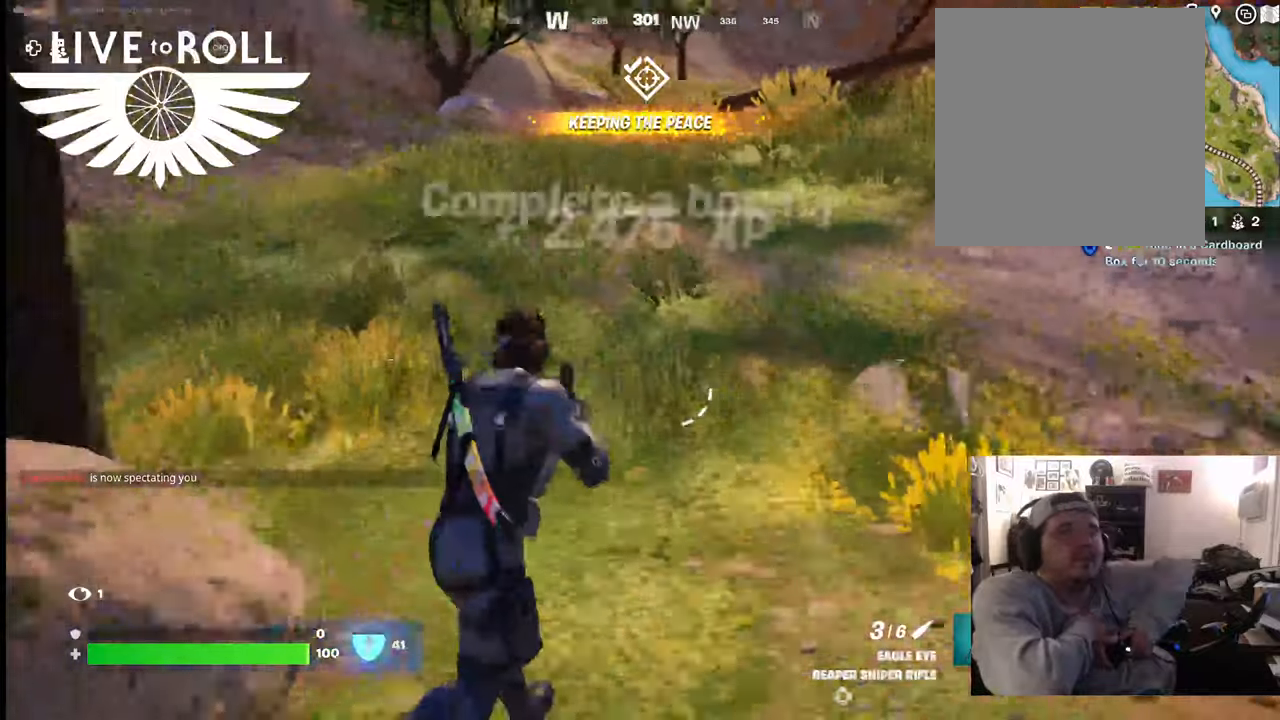
Gameplay with a controller (Xbox layout); each line is a JSON object with the inputs held at the frame after it. "events" lists button and stick changes between this image and that frame as [ms after this image, input, new state], when the widget could be followed in between.
{"buttons": ["L3"], "left_stick": "up", "right_stick": "center", "events": [[167, "right_stick", "center"], [367, "L3", "down"]]}
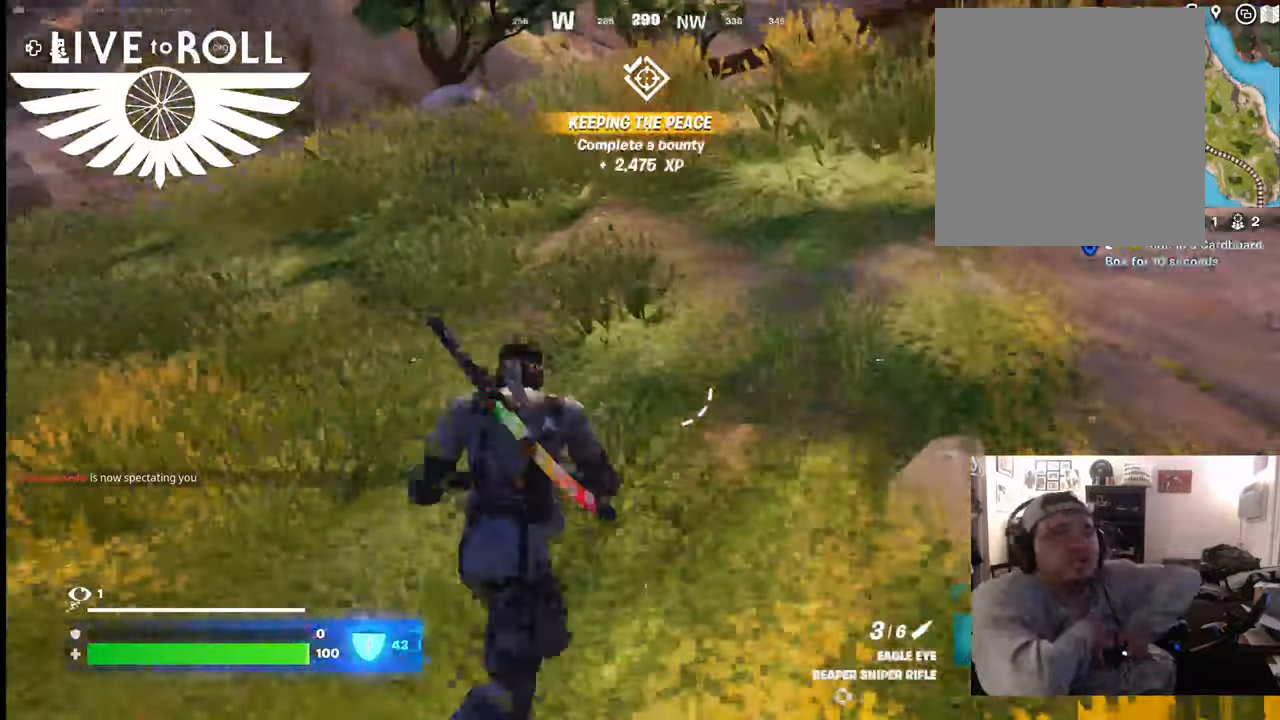
{"buttons": [], "left_stick": "up", "right_stick": "center", "events": [[67, "L3", "up"]]}
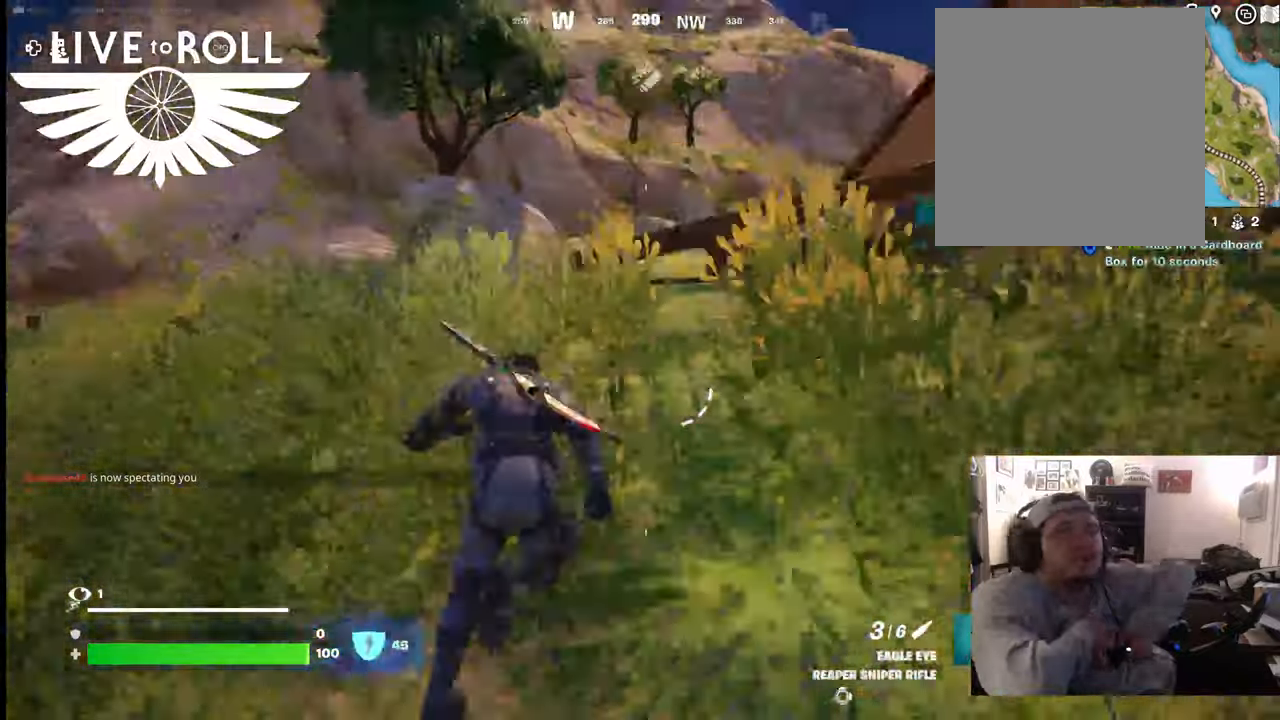
{"buttons": [], "left_stick": "up", "right_stick": "center", "events": []}
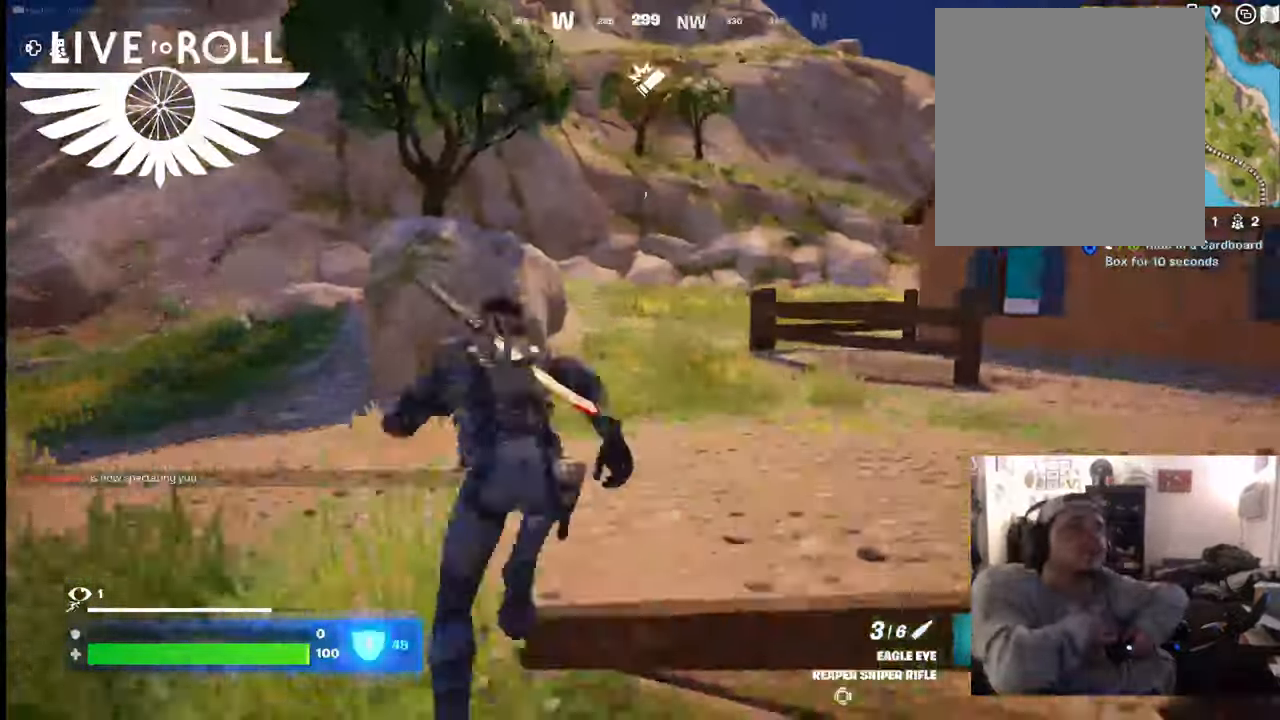
{"buttons": [], "left_stick": "up", "right_stick": "center", "events": []}
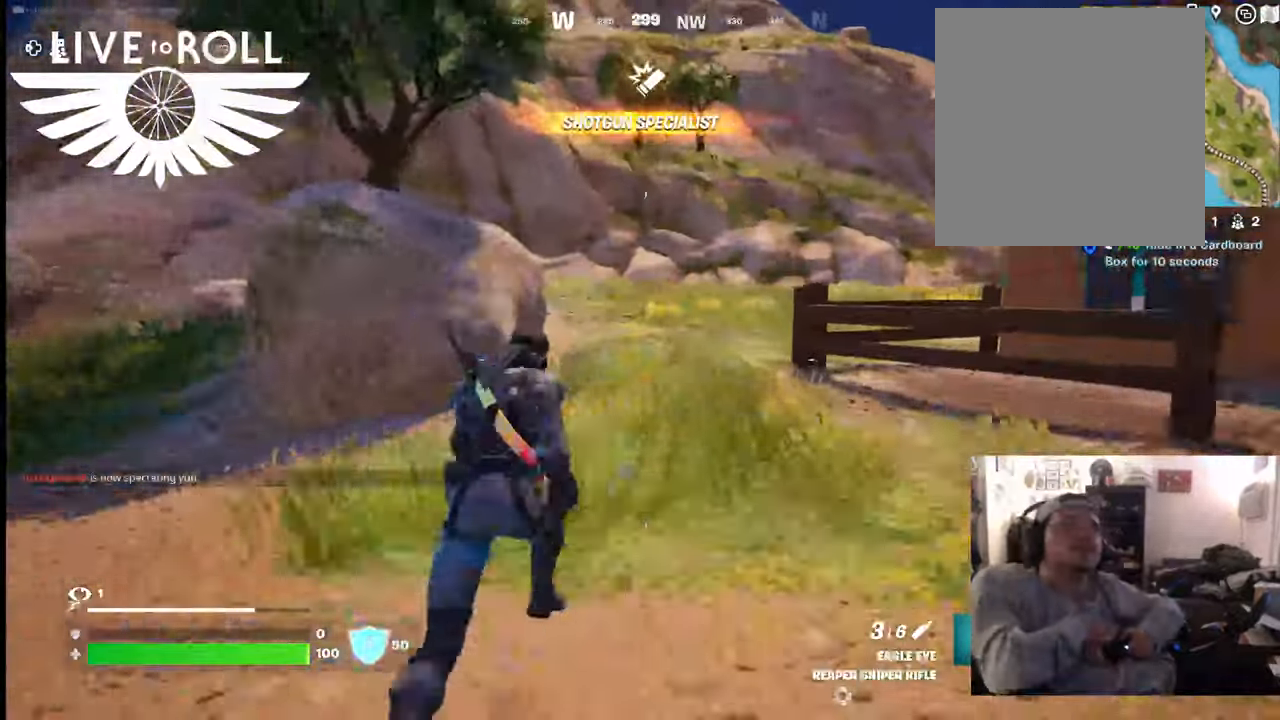
{"buttons": [], "left_stick": "up", "right_stick": "right", "events": [[67, "right_stick", "right"]]}
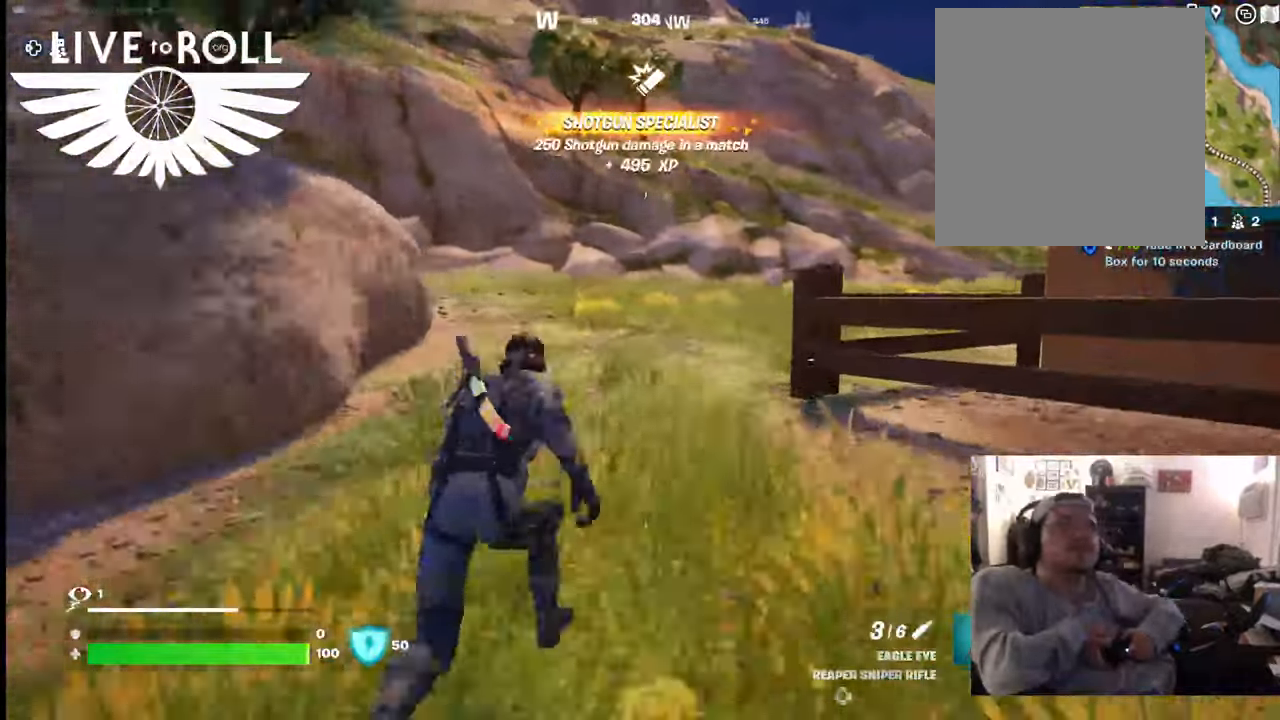
{"buttons": [], "left_stick": "up", "right_stick": "right", "events": []}
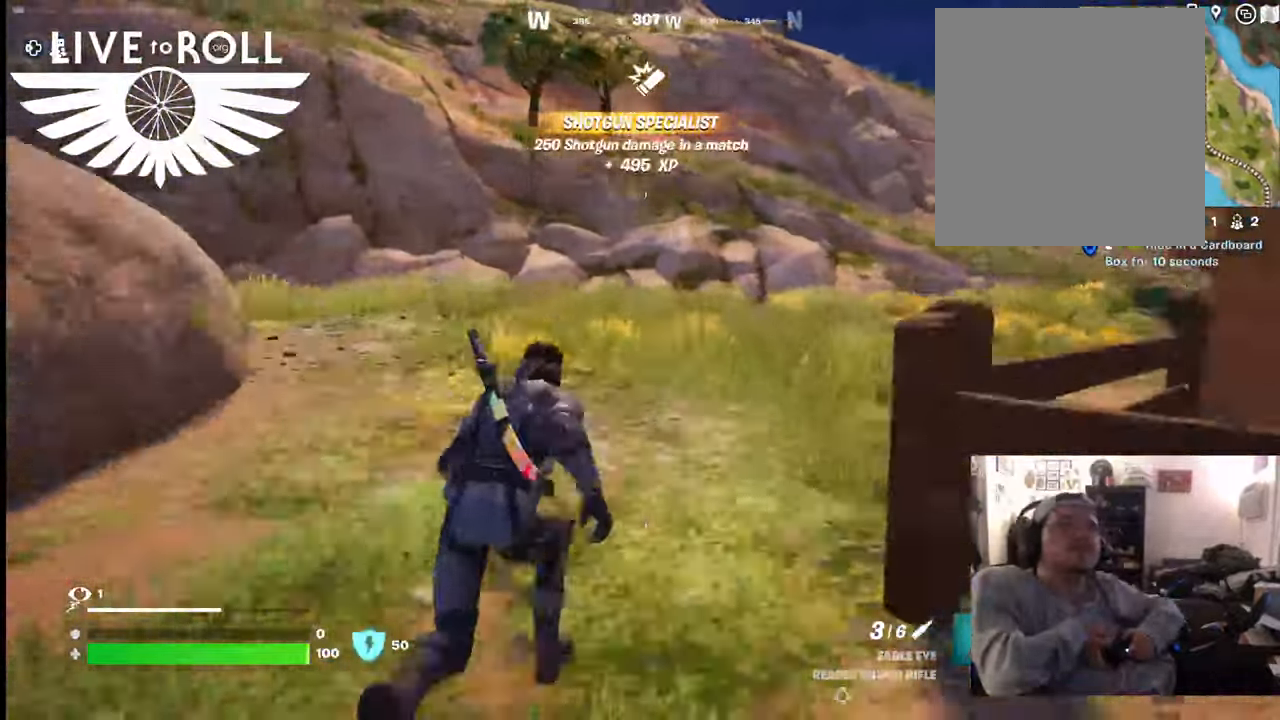
{"buttons": [], "left_stick": "up", "right_stick": "right", "events": []}
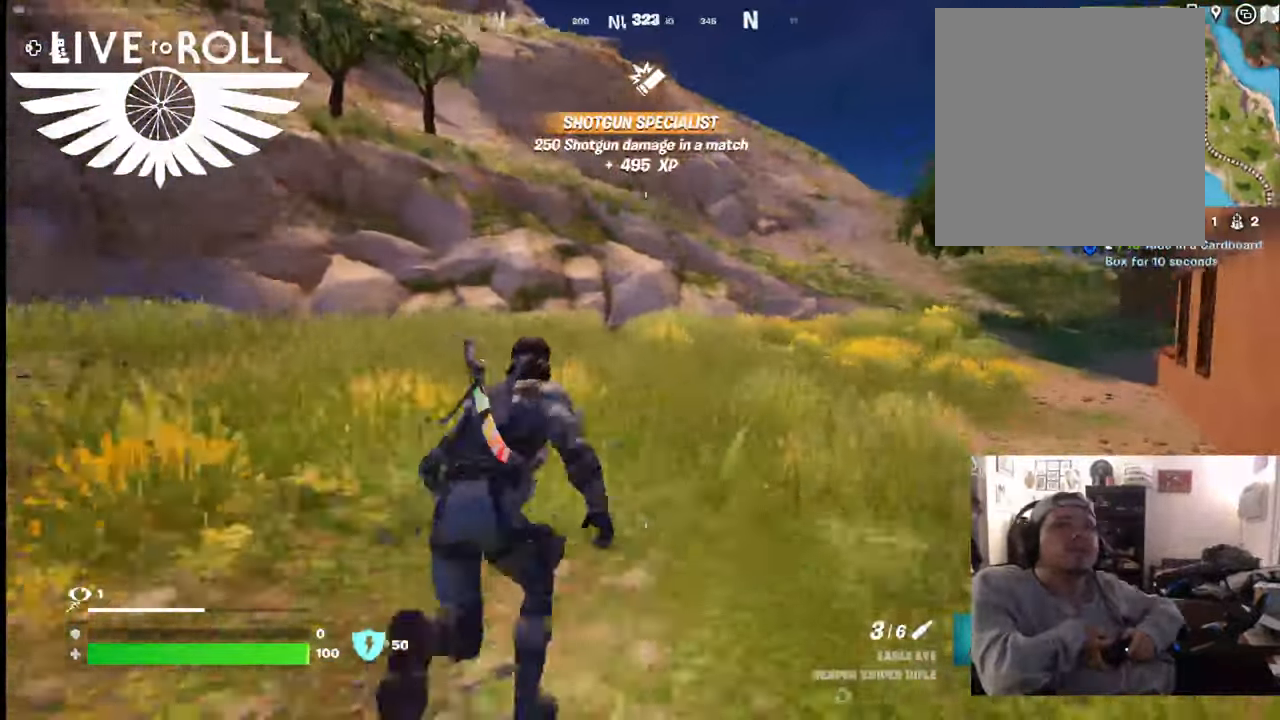
{"buttons": [], "left_stick": "up", "right_stick": "center", "events": [[200, "right_stick", "center"]]}
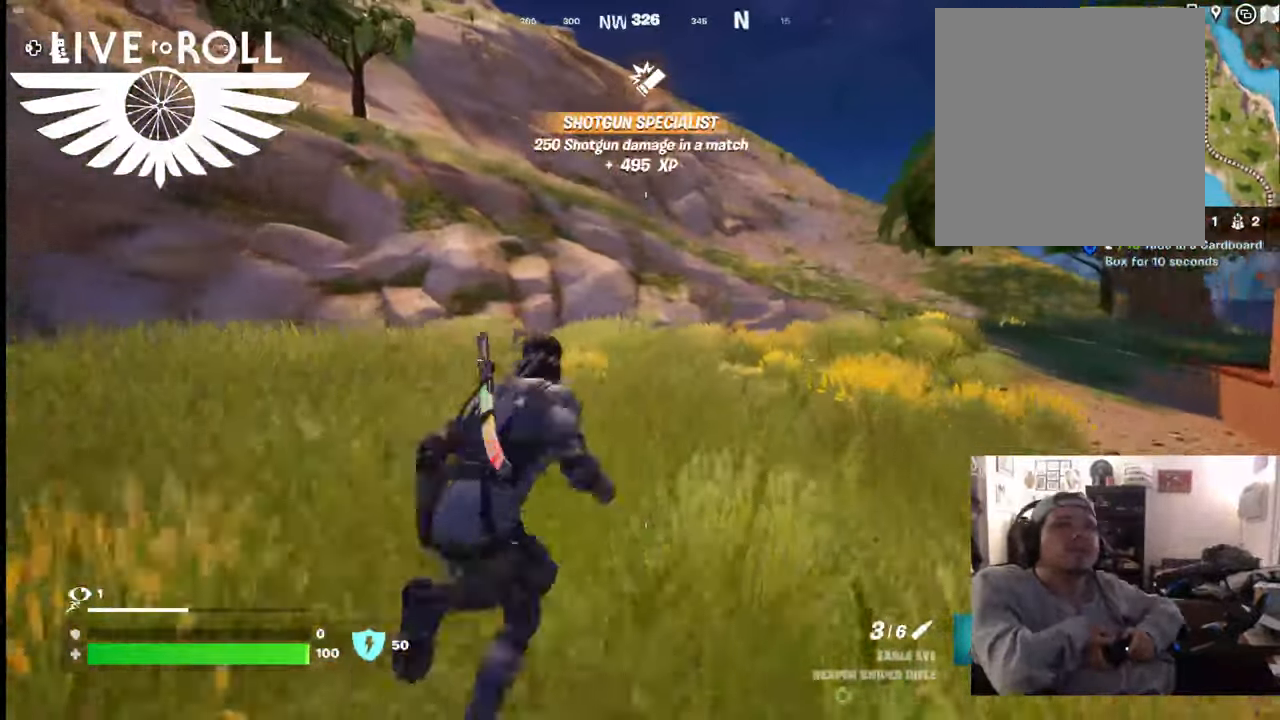
{"buttons": [], "left_stick": "up", "right_stick": "center", "events": []}
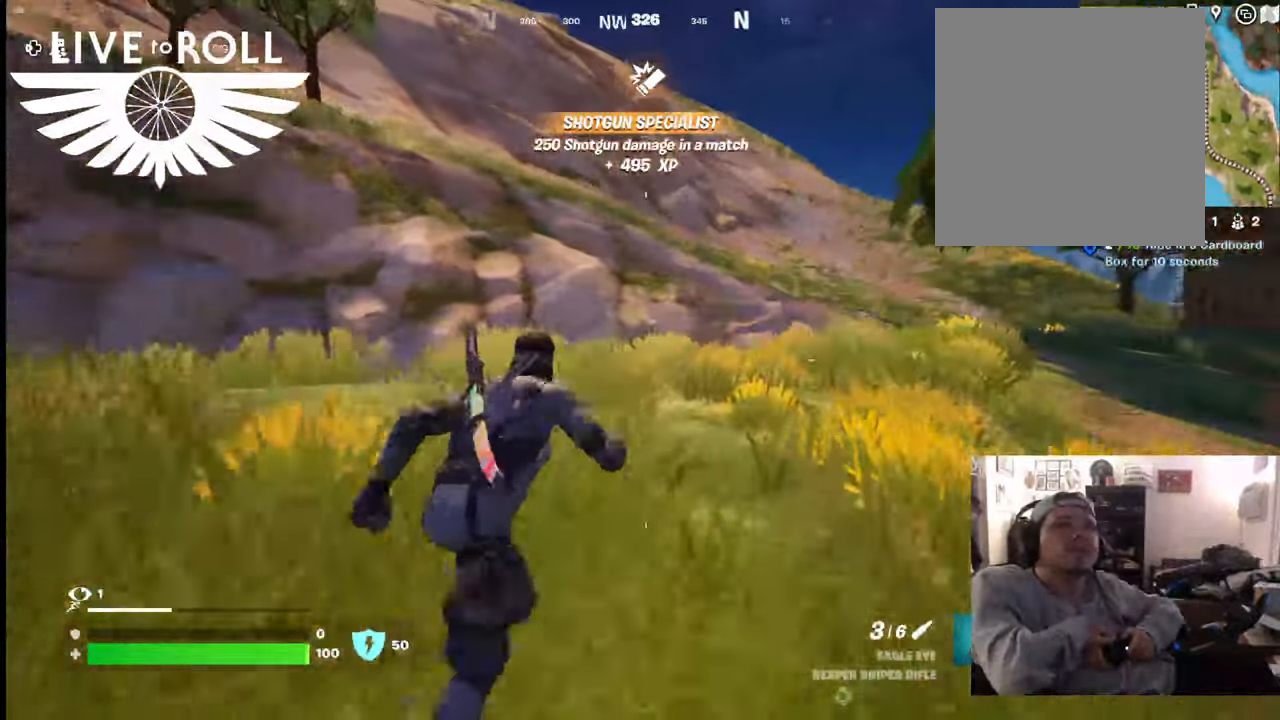
{"buttons": [], "left_stick": "up", "right_stick": "center", "events": []}
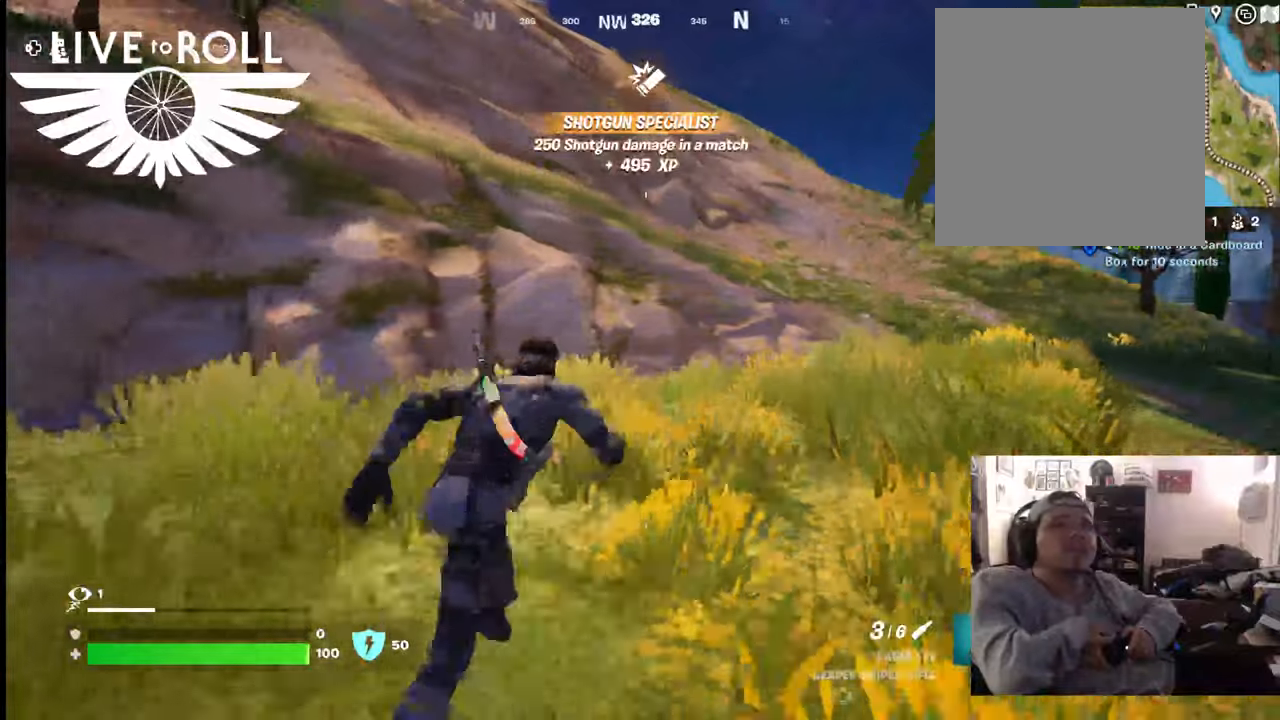
{"buttons": [], "left_stick": "up", "right_stick": "center", "events": []}
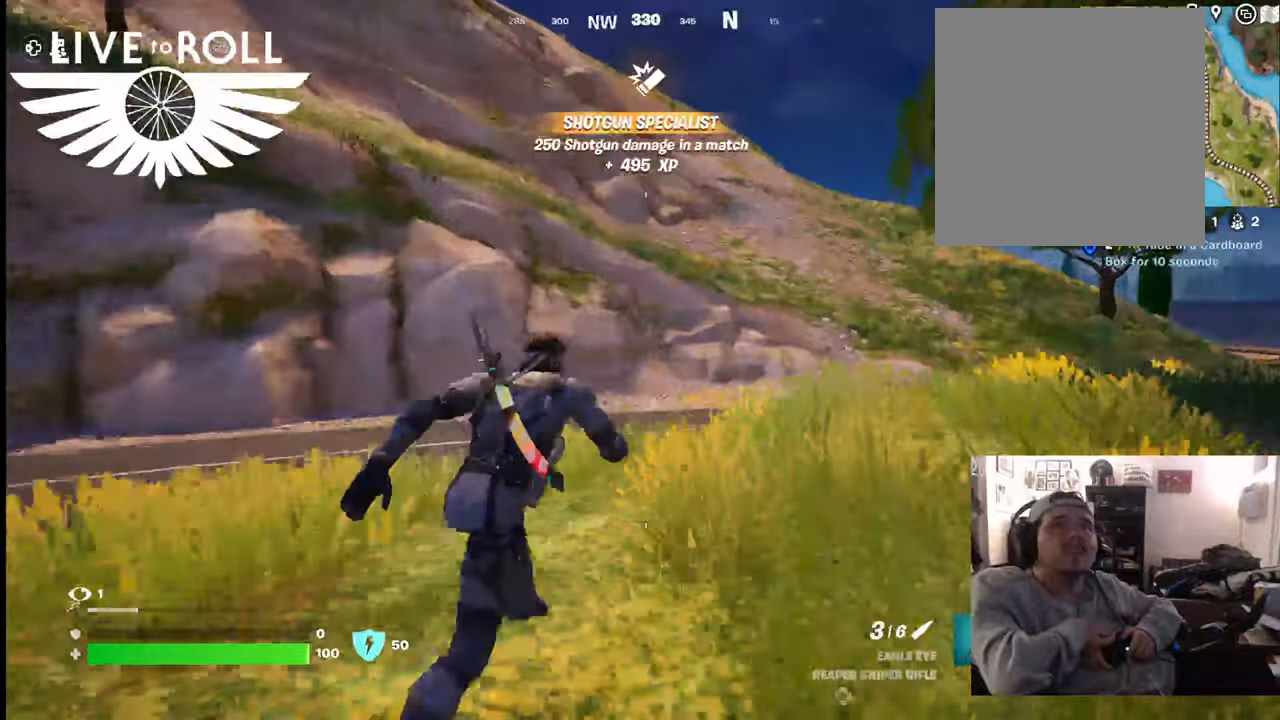
{"buttons": [], "left_stick": "up", "right_stick": "center", "events": []}
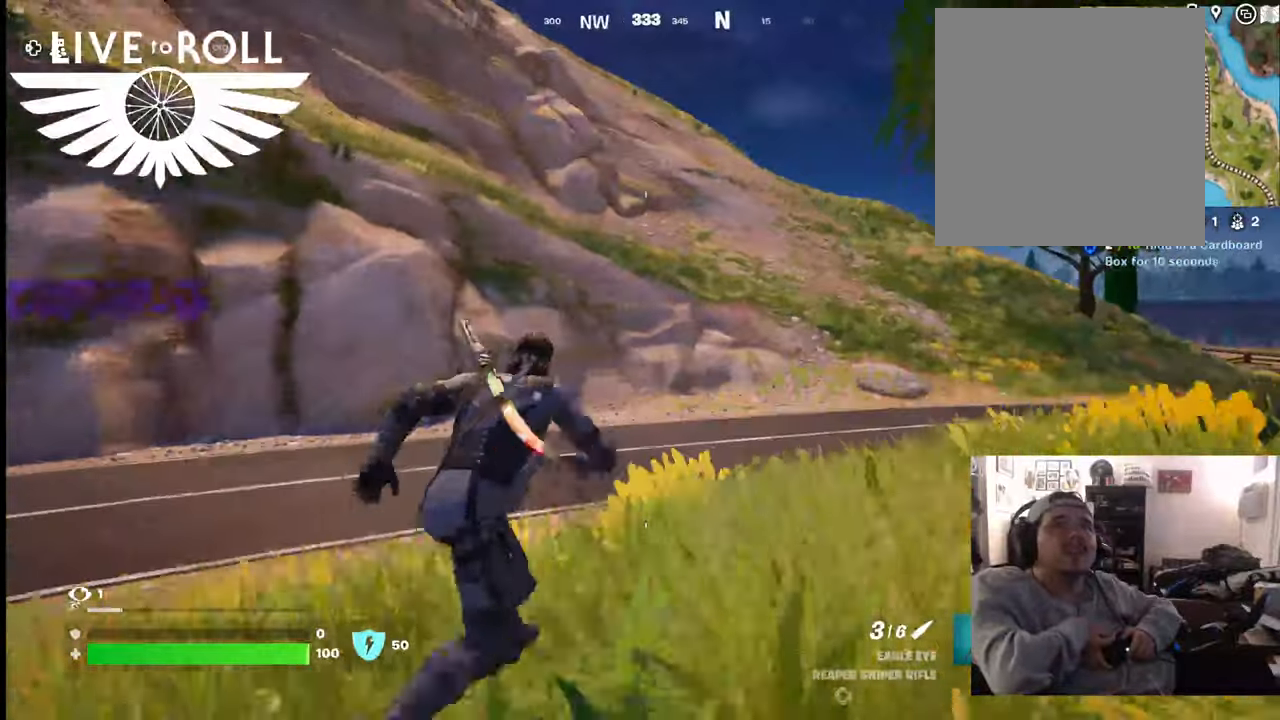
{"buttons": [], "left_stick": "up", "right_stick": "center", "events": []}
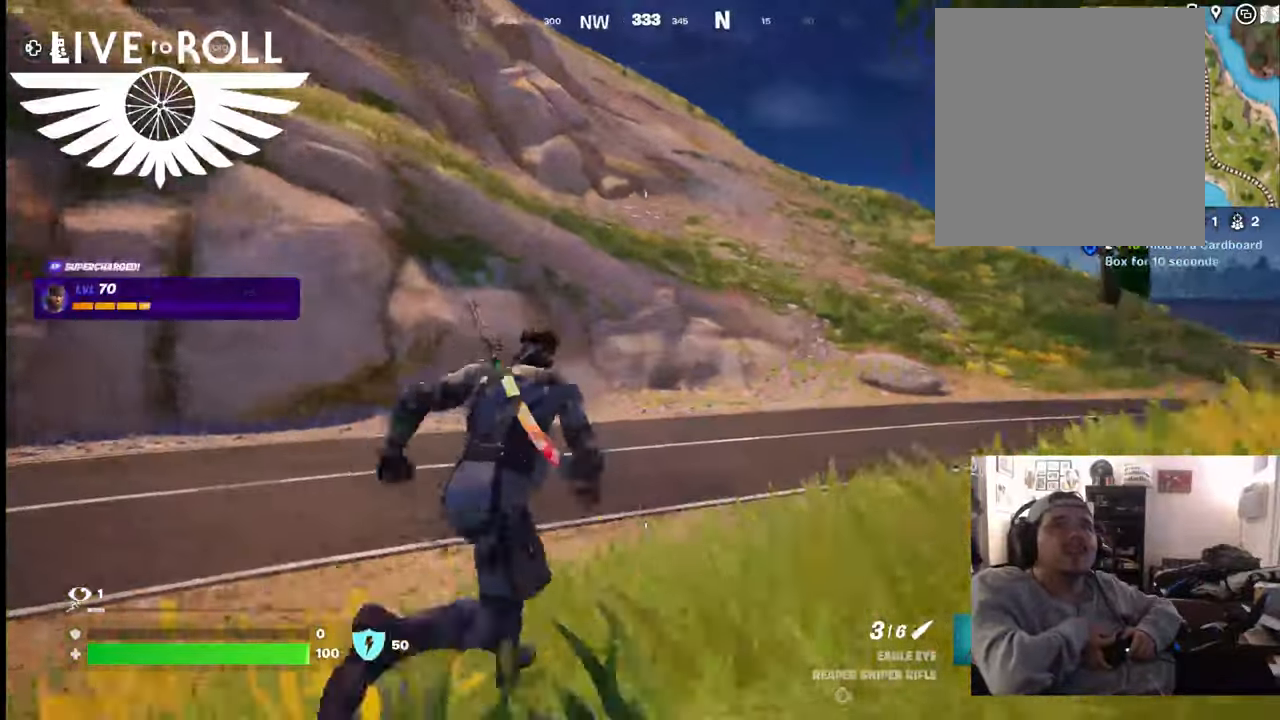
{"buttons": [], "left_stick": "up", "right_stick": "center", "events": []}
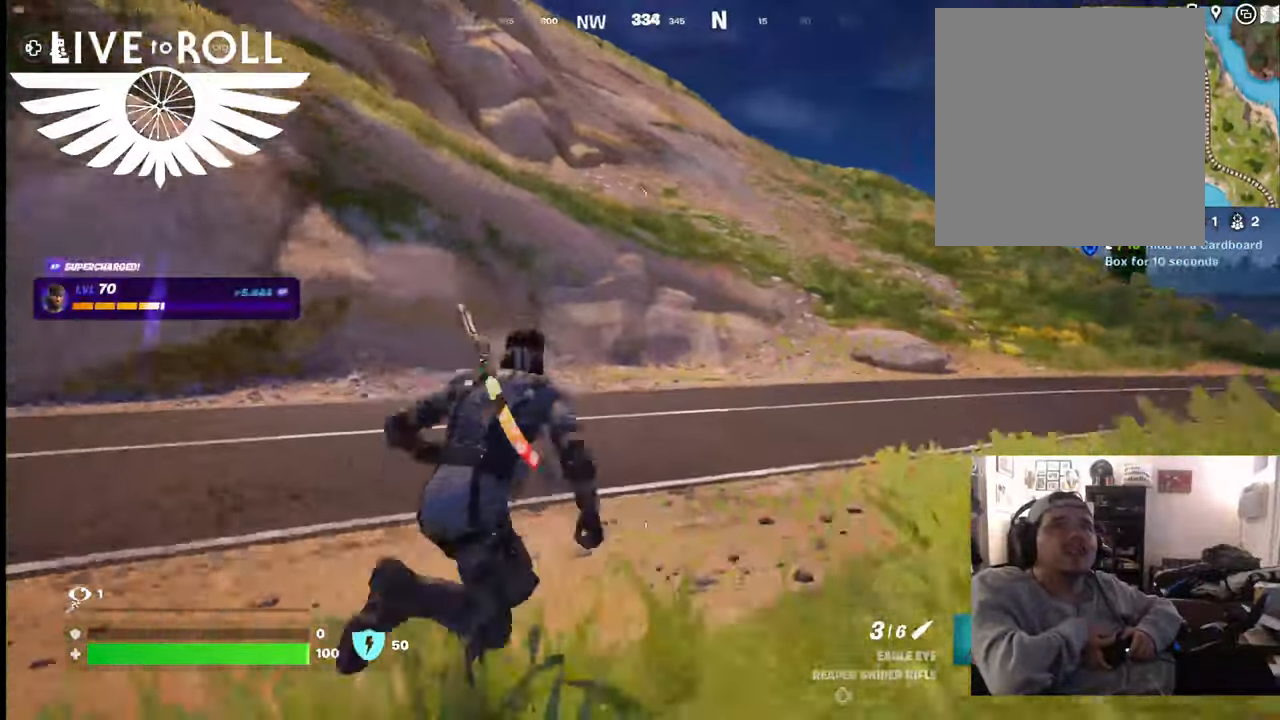
{"buttons": [], "left_stick": "up", "right_stick": "center", "events": []}
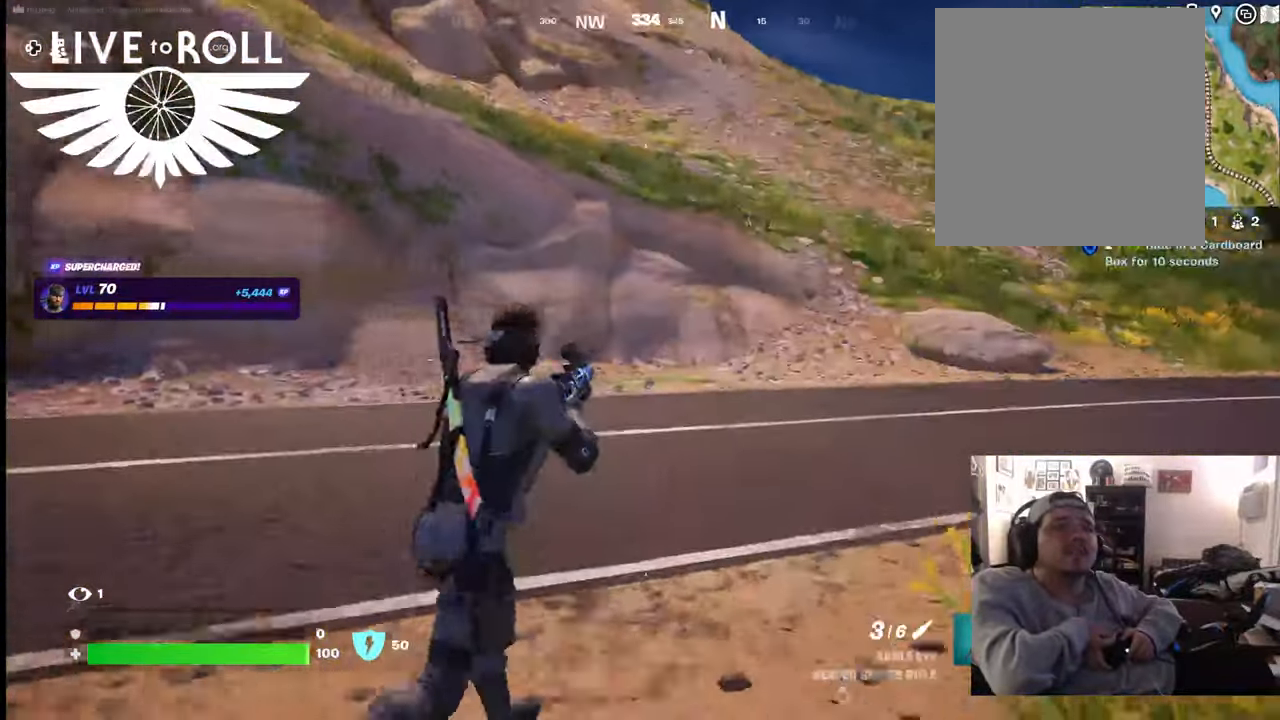
{"buttons": [], "left_stick": "up", "right_stick": "center", "events": []}
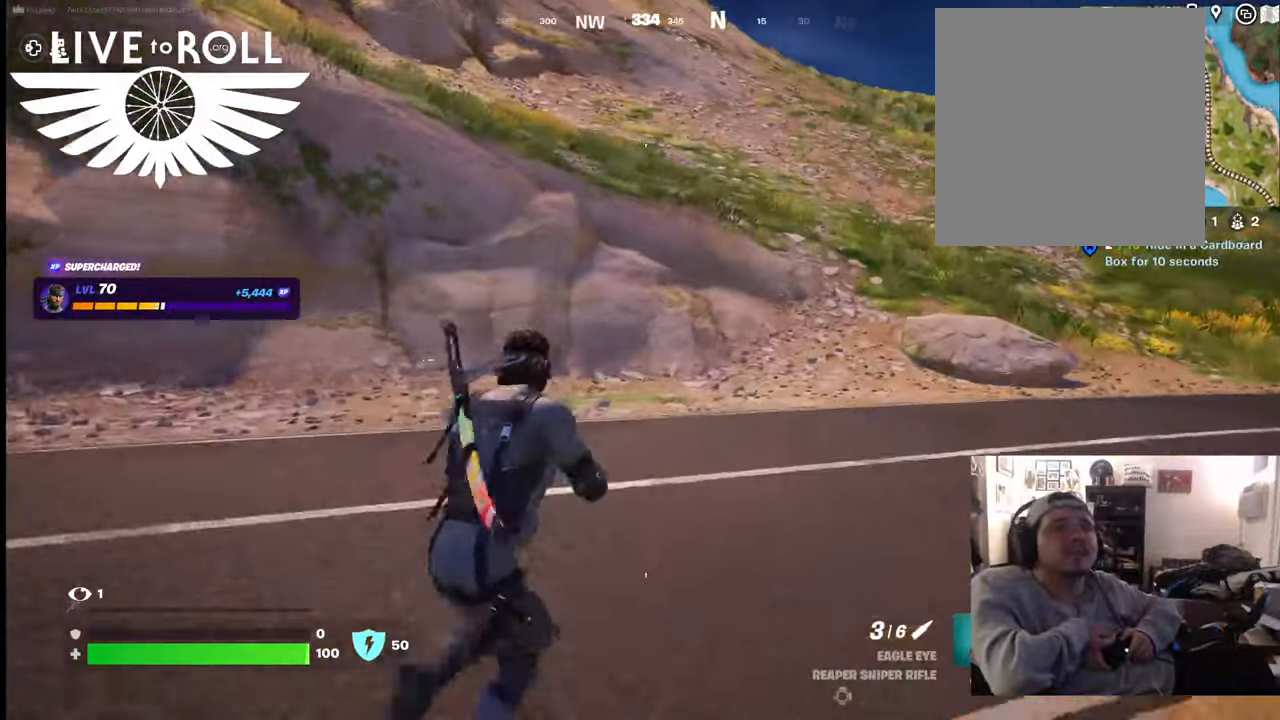
{"buttons": ["L3"], "left_stick": "up-right", "right_stick": "up-right", "events": [[234, "right_stick", "up-right"], [434, "L3", "down"], [434, "left_stick", "up-right"]]}
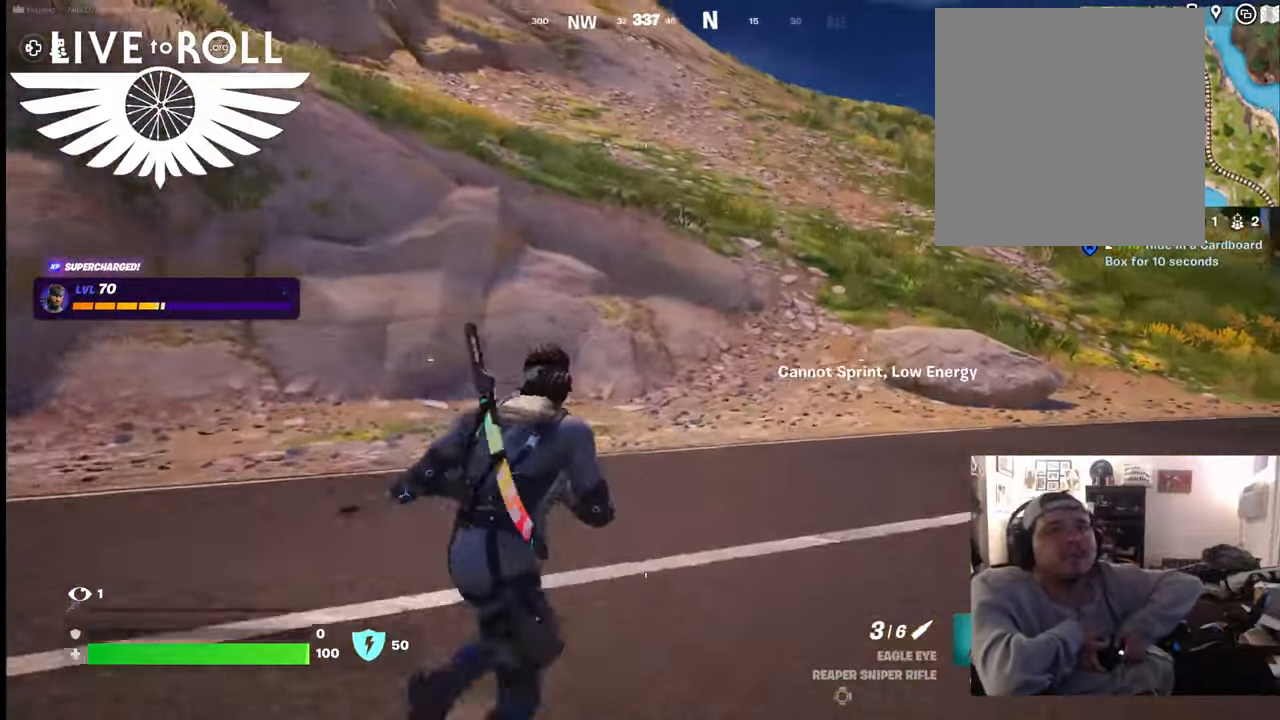
{"buttons": [], "left_stick": "up-right", "right_stick": "left", "events": [[200, "L3", "up"], [234, "right_stick", "center"], [434, "right_stick", "left"]]}
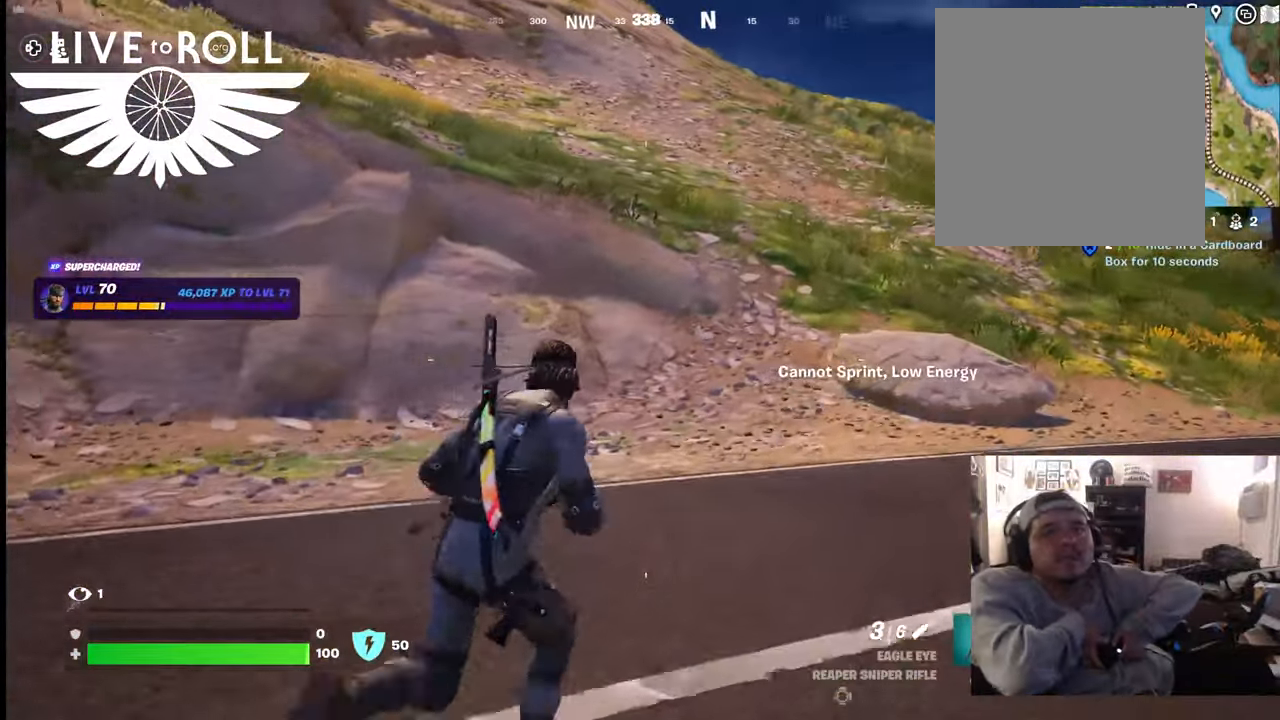
{"buttons": [], "left_stick": "up-right", "right_stick": "left", "events": []}
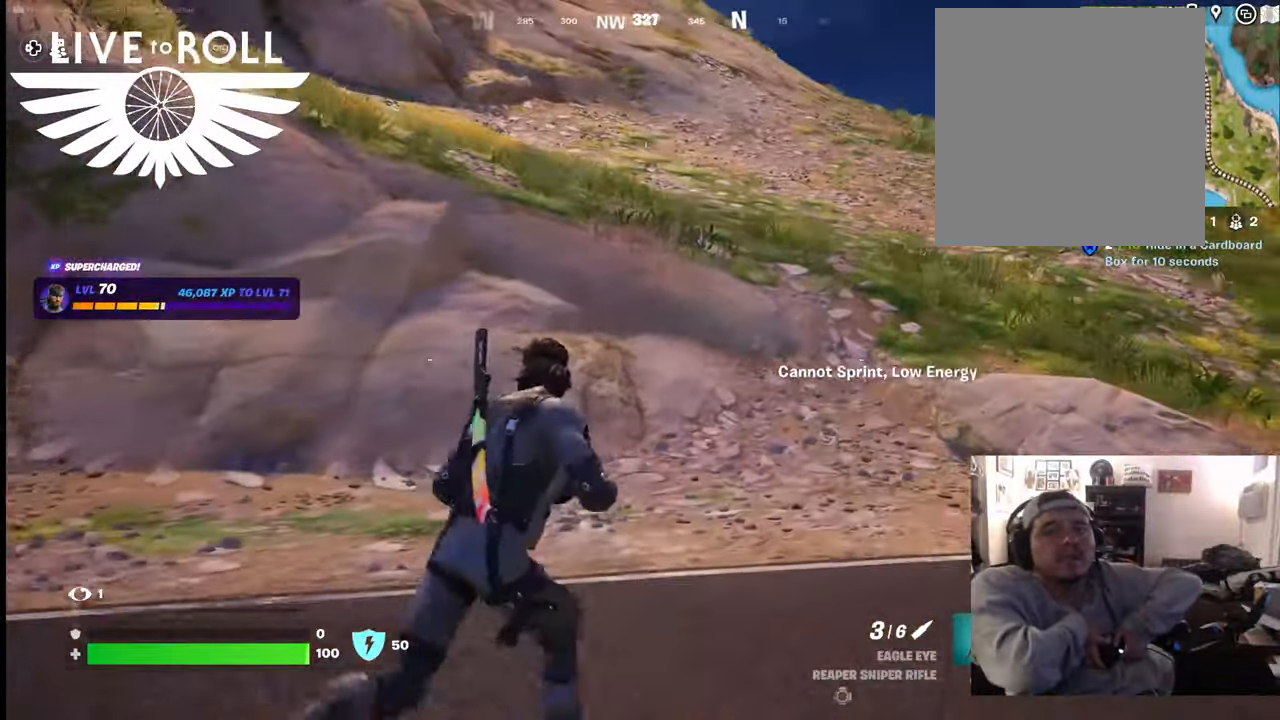
{"buttons": [], "left_stick": "up-right", "right_stick": "left", "events": [[67, "L3", "down"], [300, "L3", "up"]]}
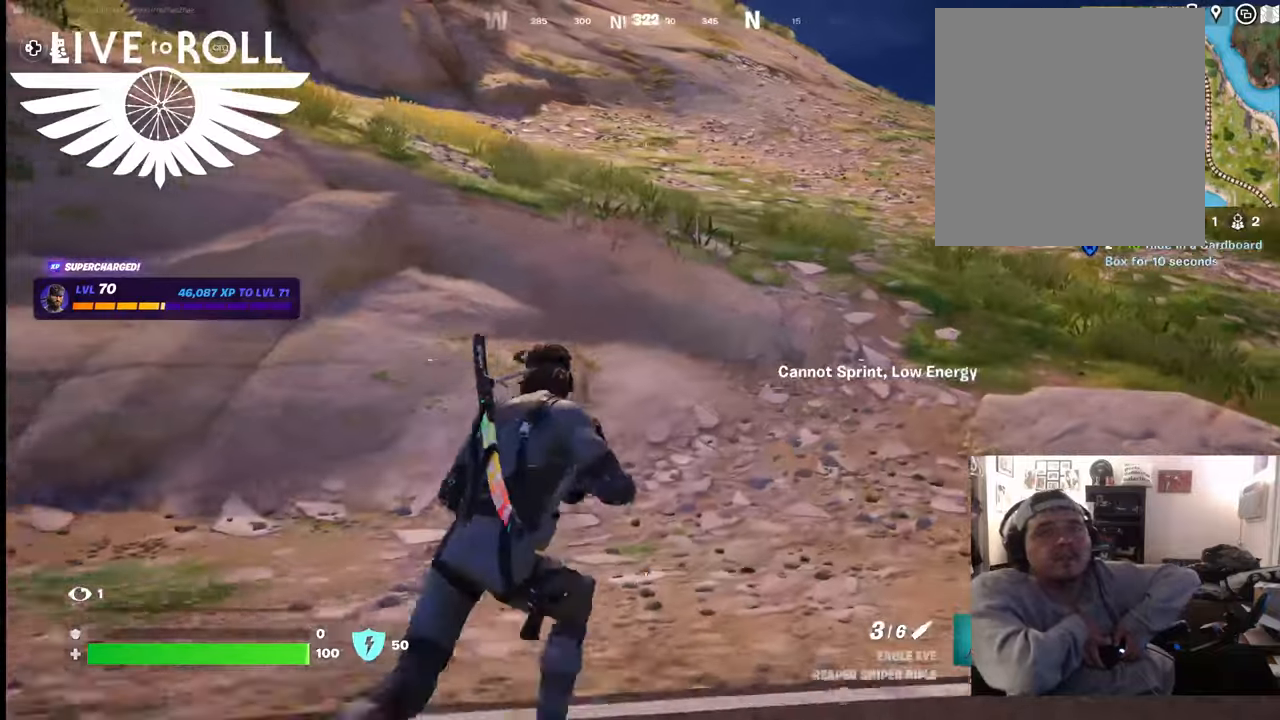
{"buttons": [], "left_stick": "up-right", "right_stick": "up-left", "events": [[167, "right_stick", "up-left"]]}
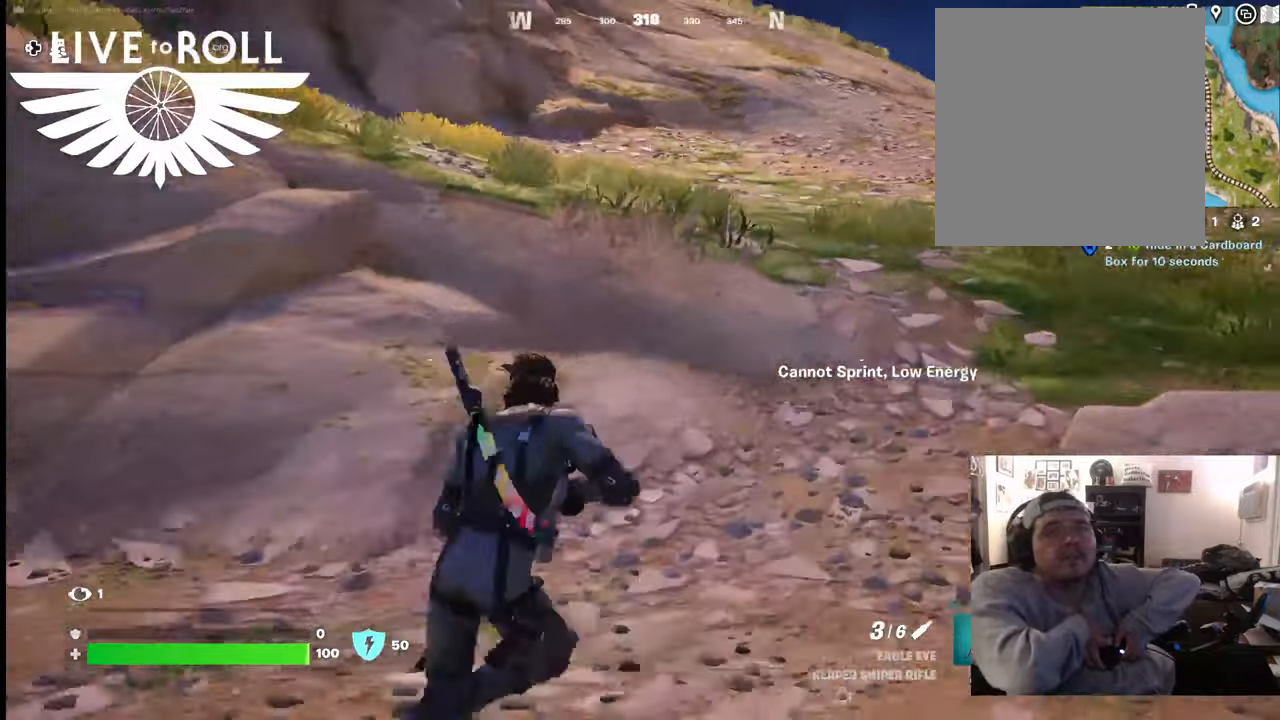
{"buttons": [], "left_stick": "up-right", "right_stick": "up-left", "events": []}
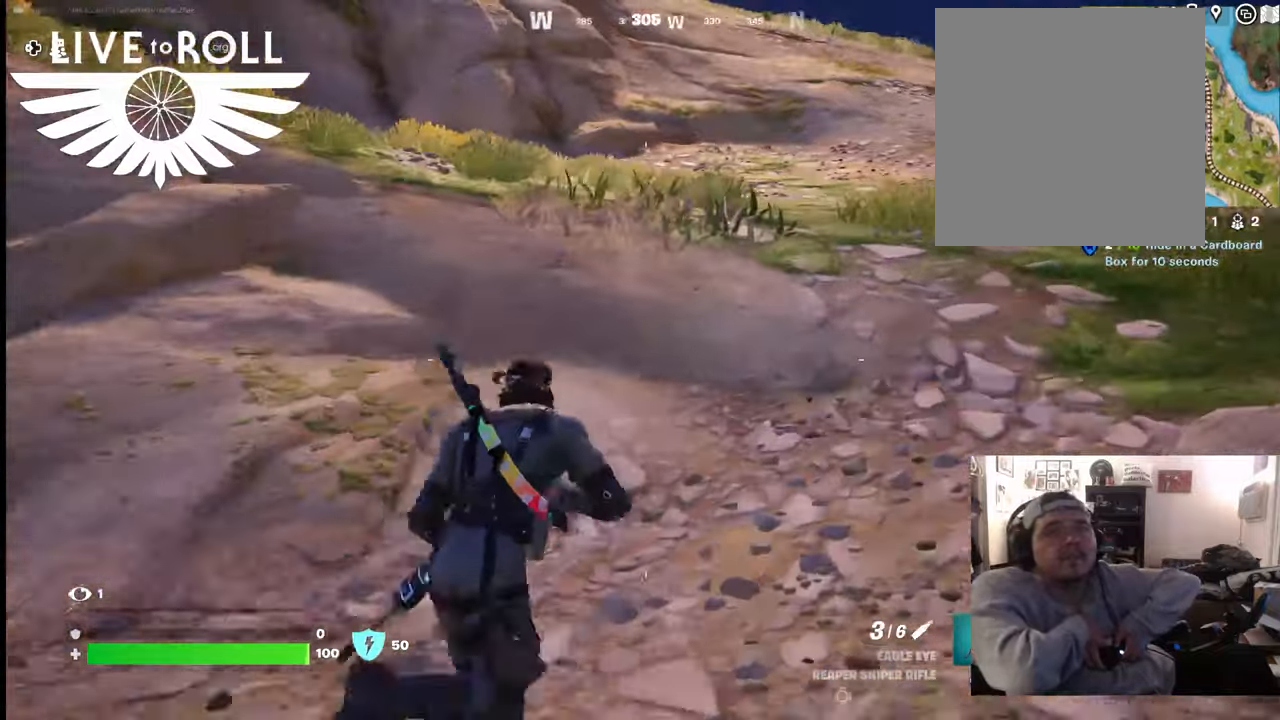
{"buttons": [], "left_stick": "up-right", "right_stick": "center", "events": [[367, "right_stick", "center"]]}
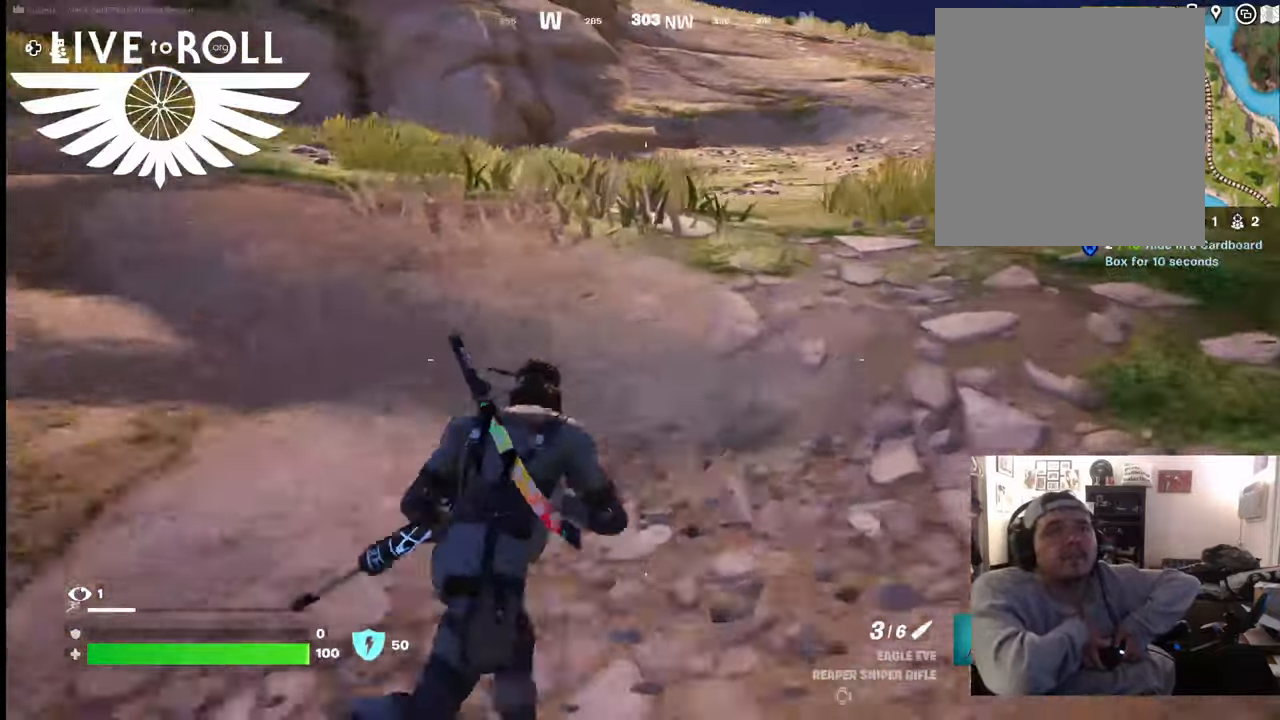
{"buttons": [], "left_stick": "up-right", "right_stick": "right", "events": [[134, "right_stick", "right"], [167, "L3", "down"], [467, "L3", "up"]]}
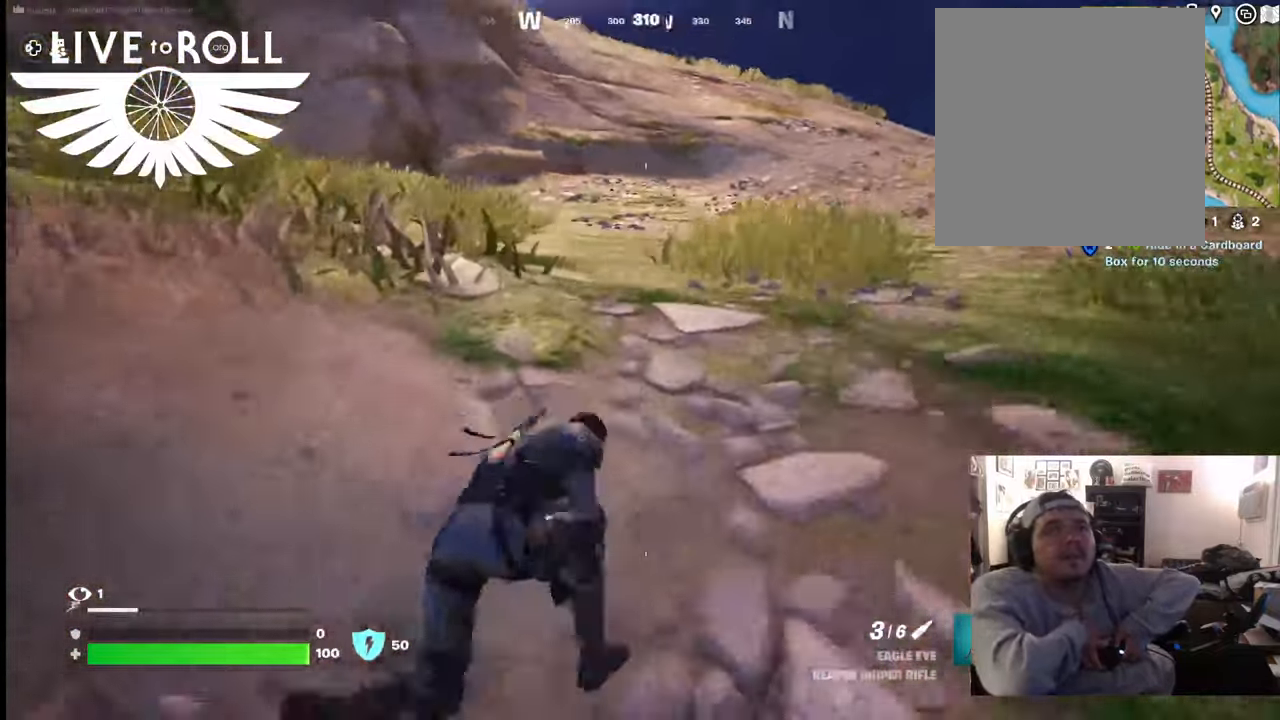
{"buttons": [], "left_stick": "up-right", "right_stick": "right", "events": []}
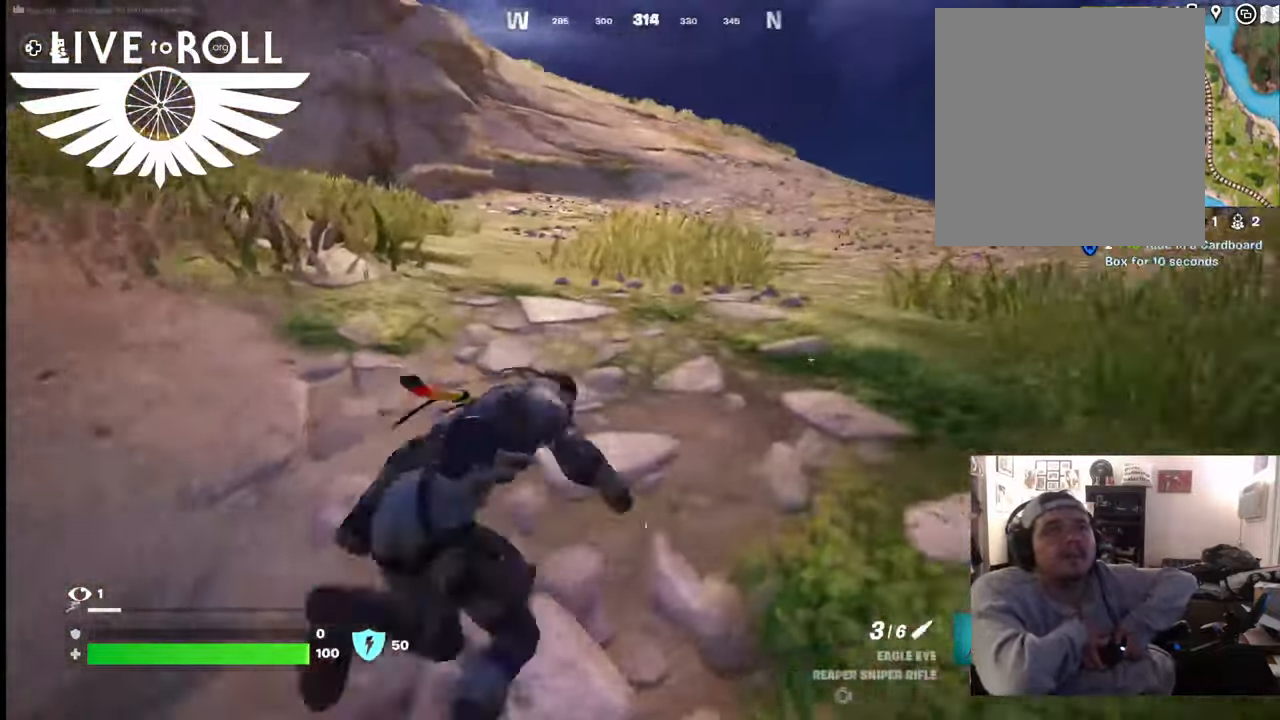
{"buttons": [], "left_stick": "up-right", "right_stick": "down-right", "events": [[434, "right_stick", "down-right"]]}
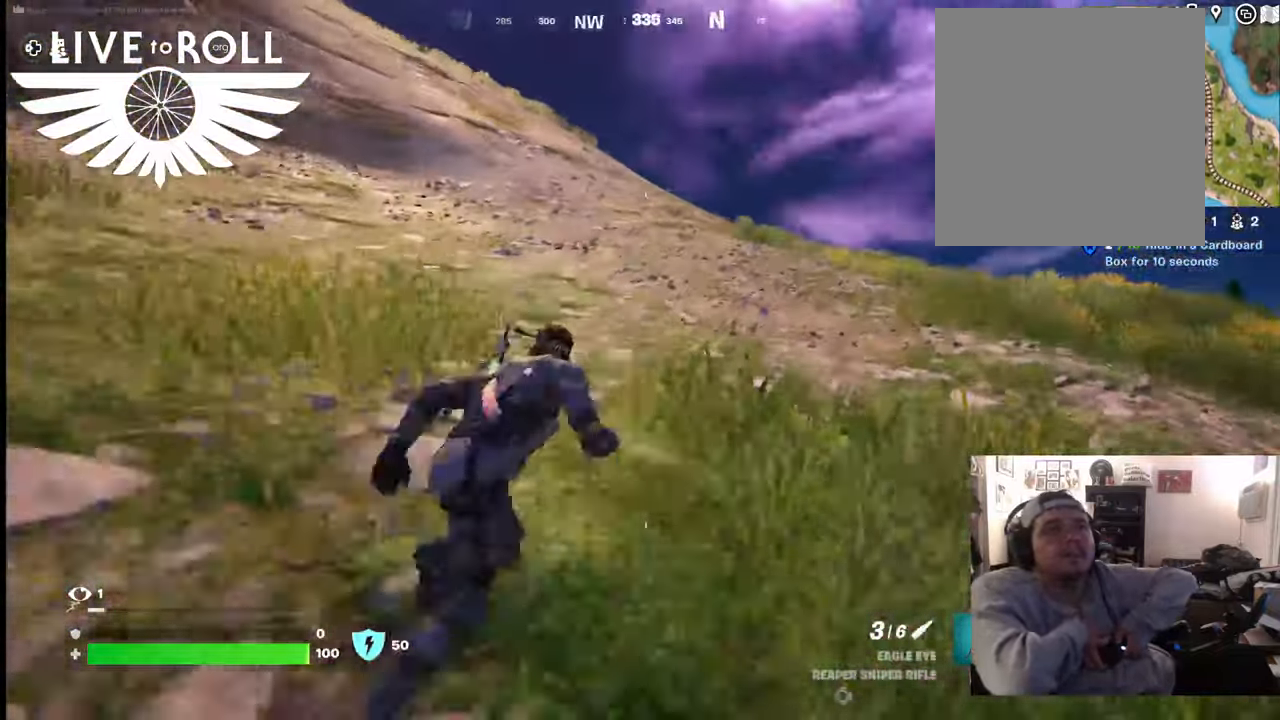
{"buttons": [], "left_stick": "up-right", "right_stick": "left", "events": [[100, "right_stick", "center"], [367, "right_stick", "left"]]}
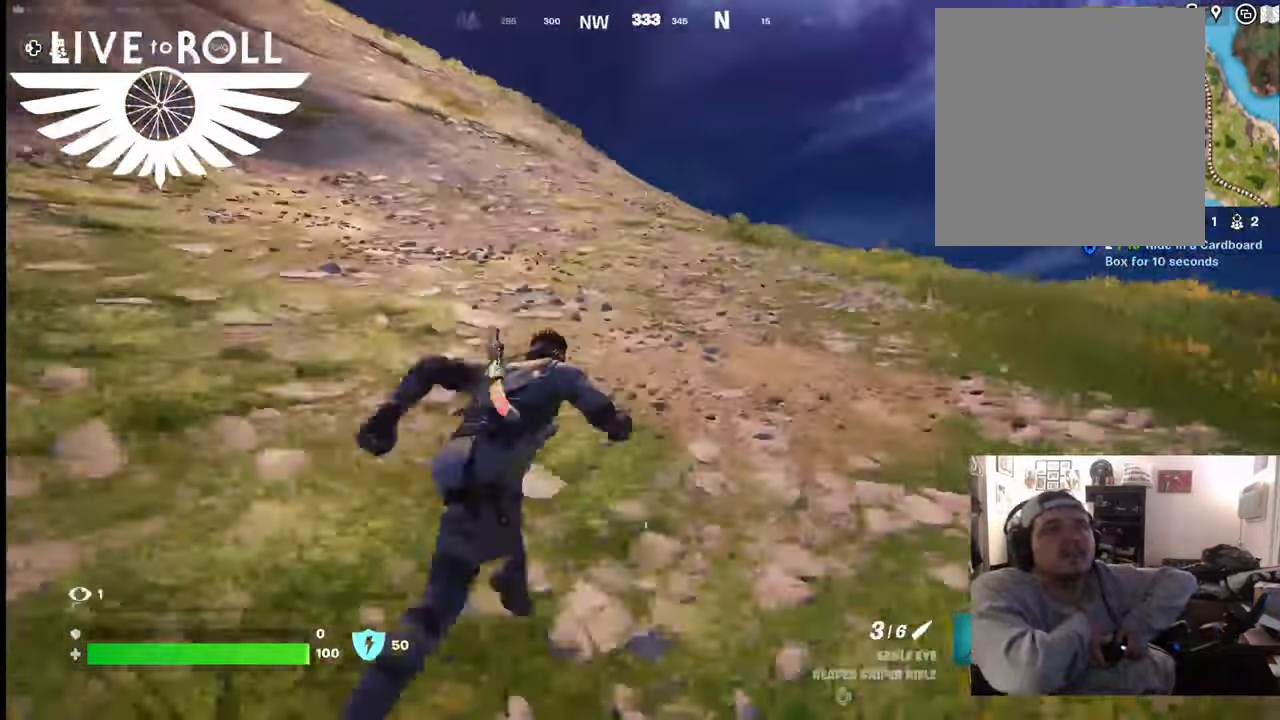
{"buttons": [], "left_stick": "up-right", "right_stick": "left", "events": []}
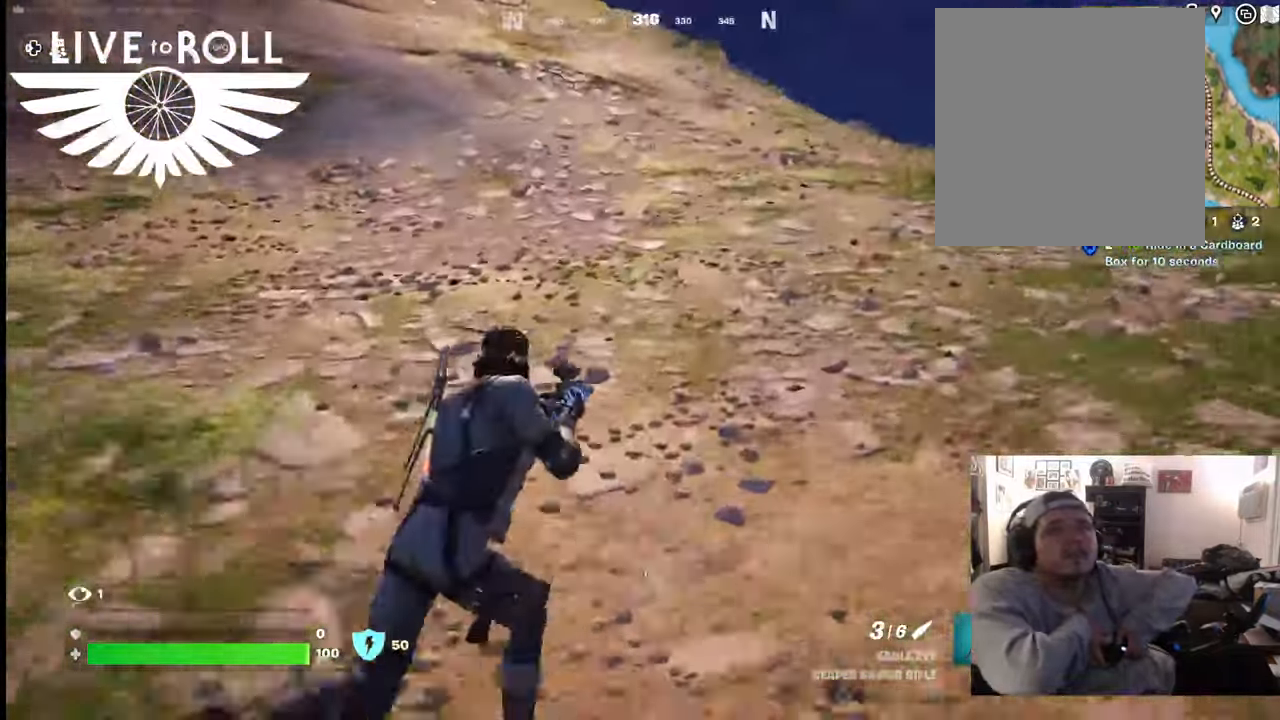
{"buttons": [], "left_stick": "up-right", "right_stick": "left", "events": []}
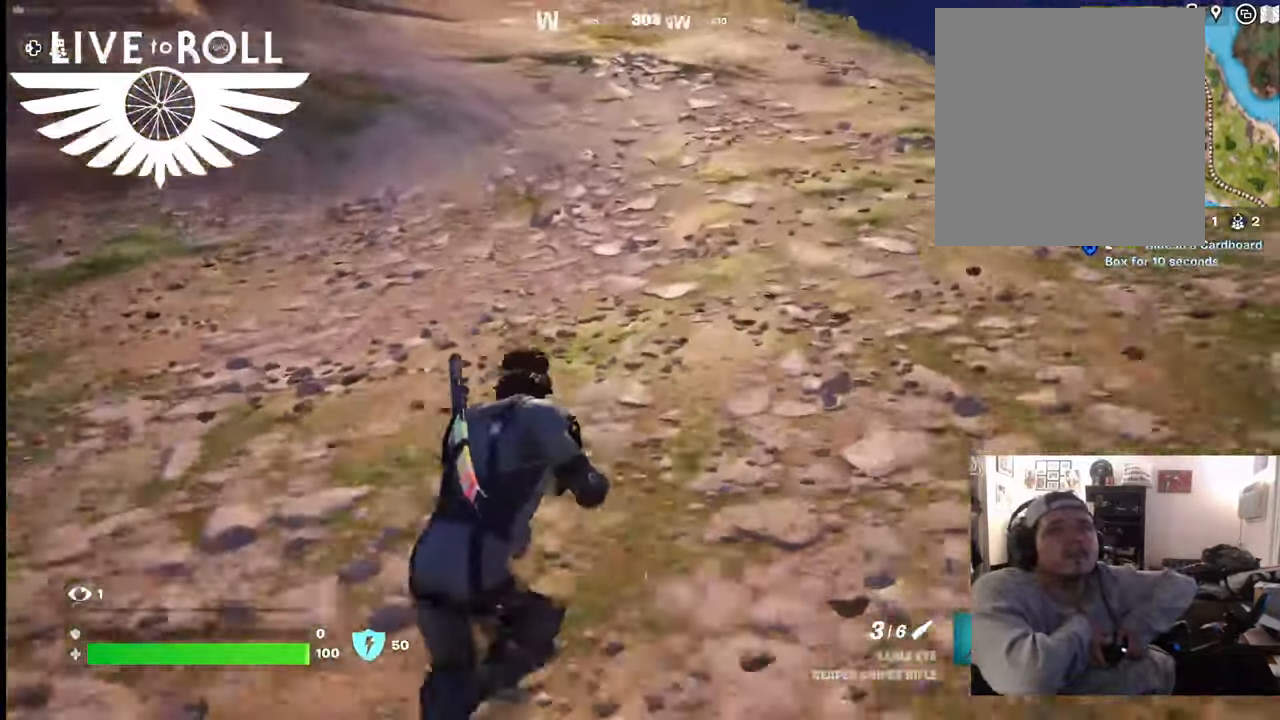
{"buttons": [], "left_stick": "up", "right_stick": "left", "events": [[67, "left_stick", "up"]]}
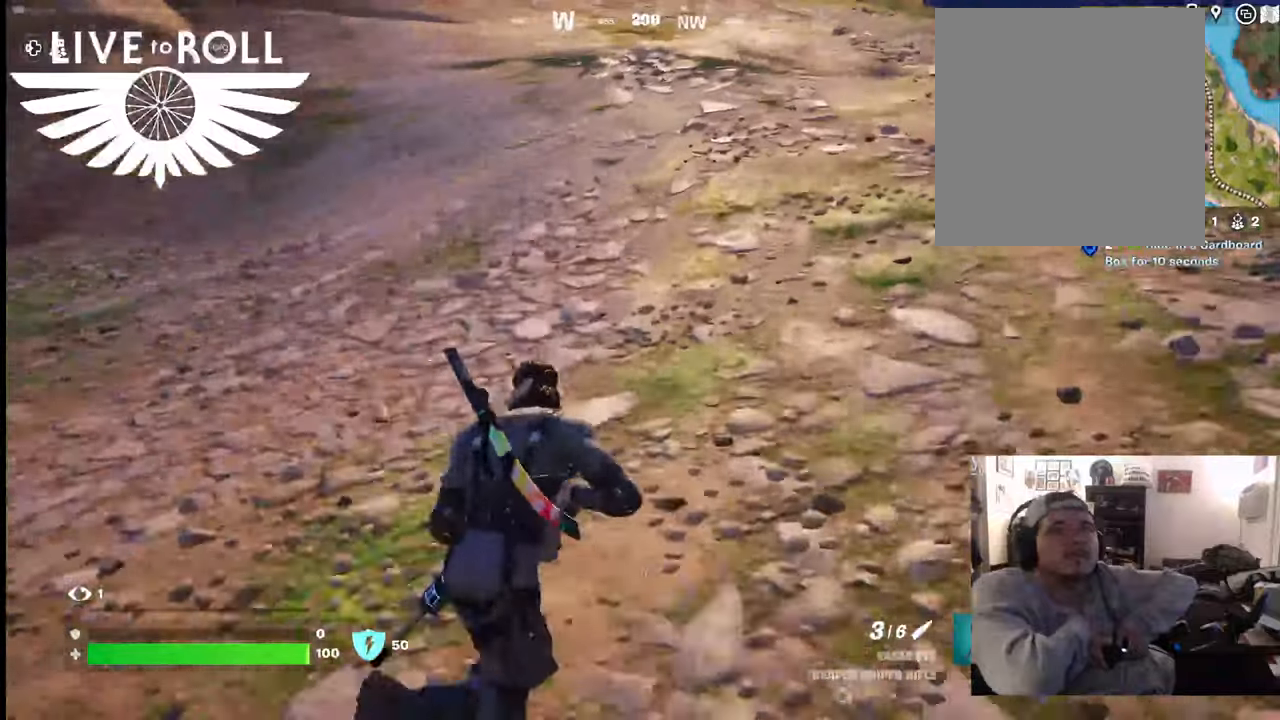
{"buttons": [], "left_stick": "up", "right_stick": "center", "events": [[467, "right_stick", "center"]]}